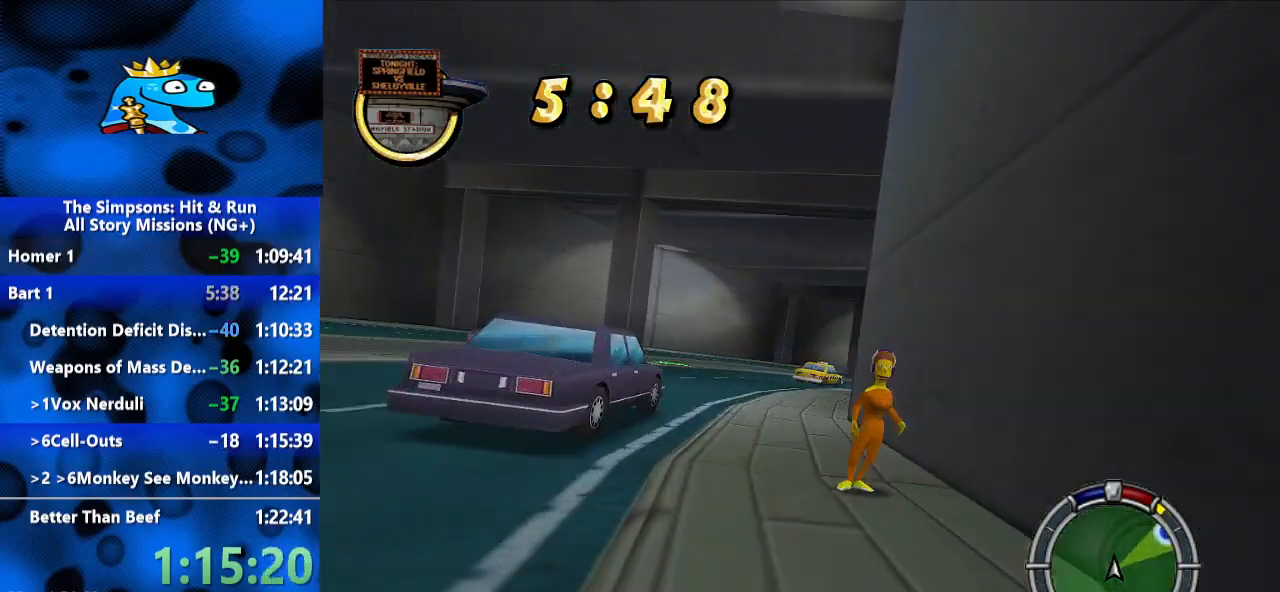
Gameplay with a controller (Xbox layout); each line is a JSON object with the inputs held at the frame after it (dt_ms = milliseconds from this image to that frame). "events" lists button and stick changes between this image and that frame as [ms after this image, input, new state], when the widget could be followed in between. Not read: R3.
{"dt_ms": 500, "buttons": ["R2"], "left_stick": "right", "right_stick": "center", "events": []}
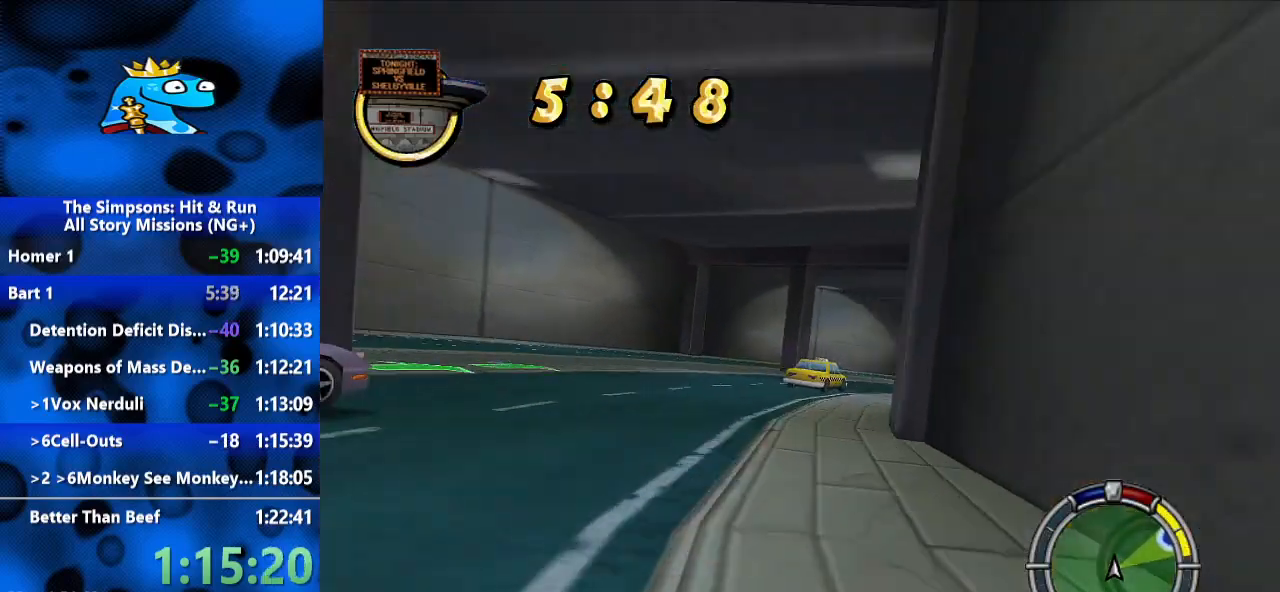
{"dt_ms": 500, "buttons": ["L2"], "left_stick": "right", "right_stick": "center", "events": [[467, "R2", "up"], [500, "L2", "down"]]}
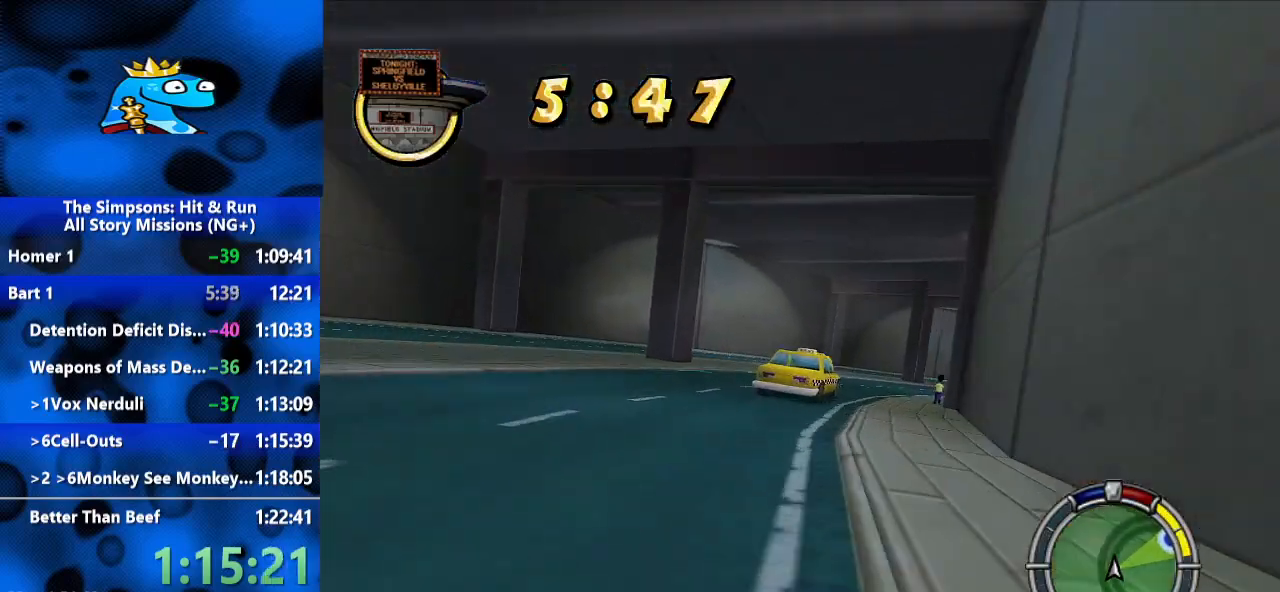
{"dt_ms": 500, "buttons": ["R2"], "left_stick": "left", "right_stick": "center", "events": [[67, "R1", "down"], [233, "L2", "up"], [233, "R1", "up"], [267, "R2", "down"], [400, "left_stick", "left"]]}
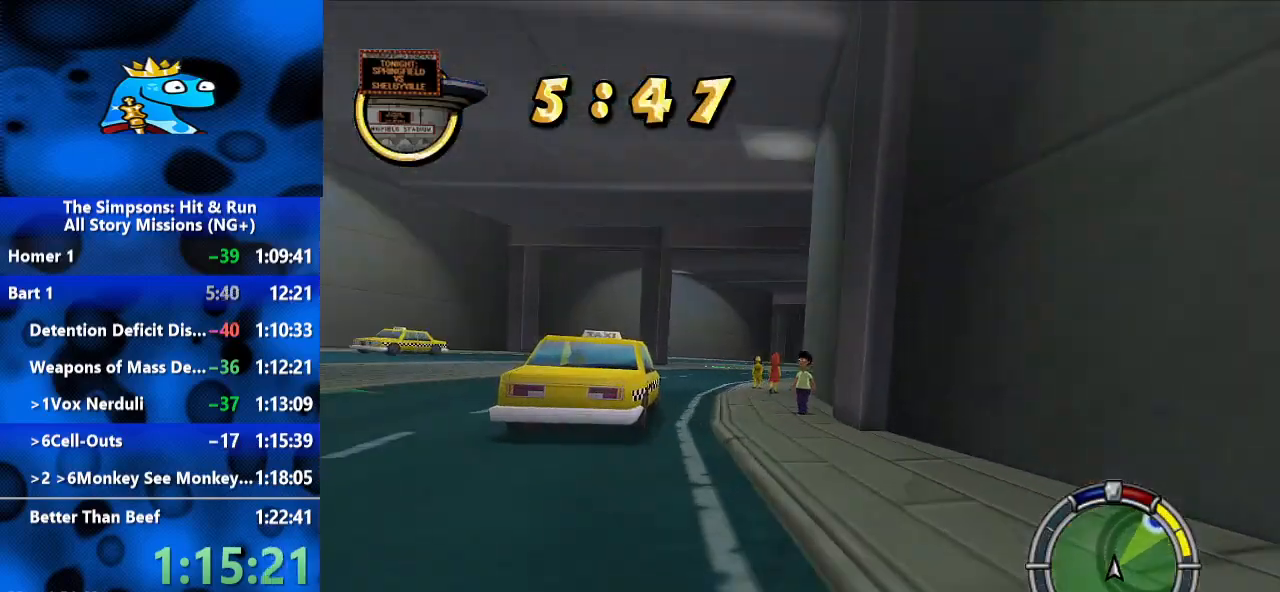
{"dt_ms": 500, "buttons": ["R2"], "left_stick": "right", "right_stick": "center", "events": [[67, "left_stick", "right"], [200, "R2", "up"], [233, "left_stick", "left"], [267, "R2", "down"], [500, "left_stick", "right"]]}
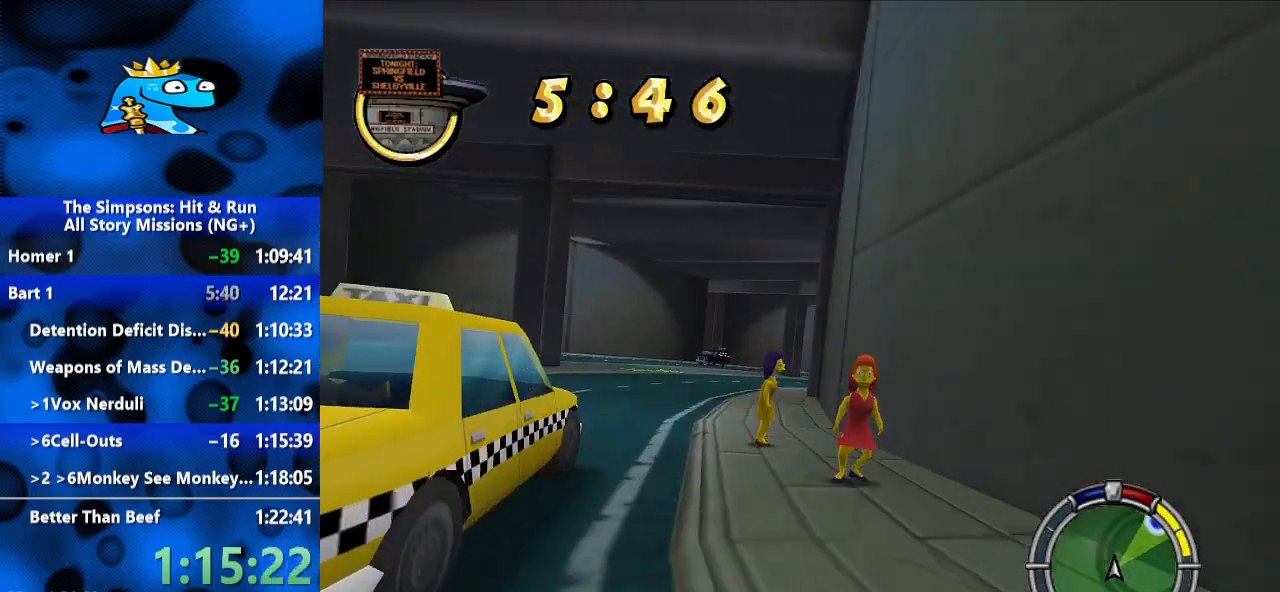
{"dt_ms": 500, "buttons": ["R2", "L3"], "left_stick": "right", "right_stick": "center", "events": [[100, "left_stick", "up-left"], [233, "left_stick", "right"], [267, "L3", "down"]]}
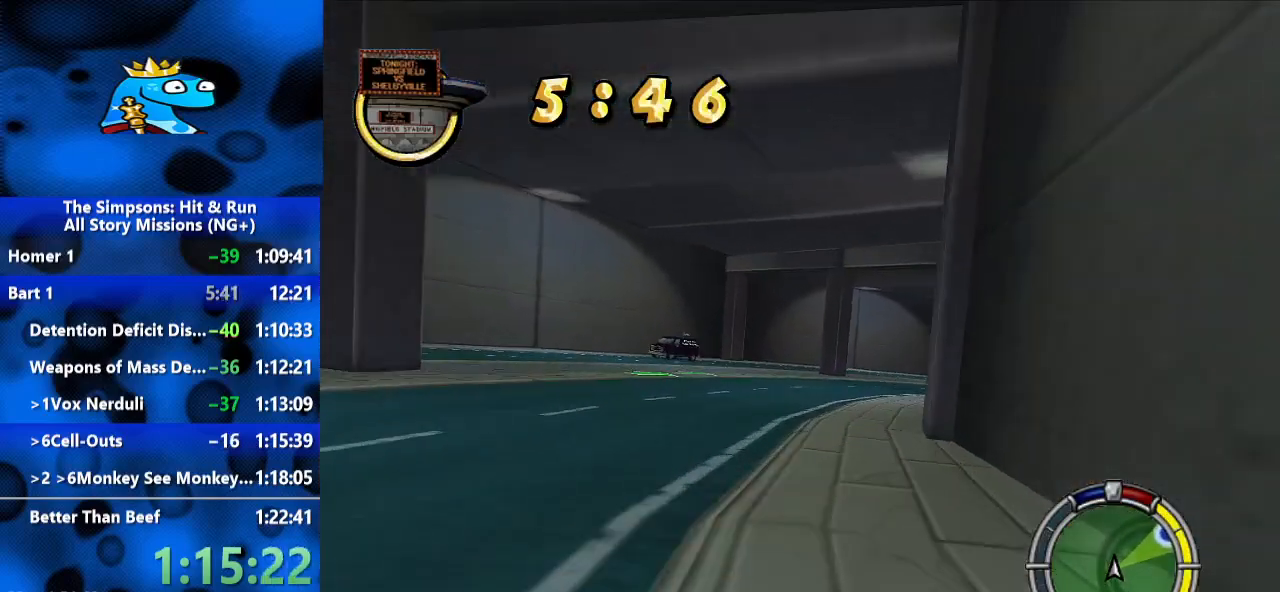
{"dt_ms": 1000, "buttons": ["R2"], "left_stick": "right", "right_stick": "center", "events": [[100, "L3", "up"], [100, "left_stick", "up-left"], [167, "left_stick", "right"]]}
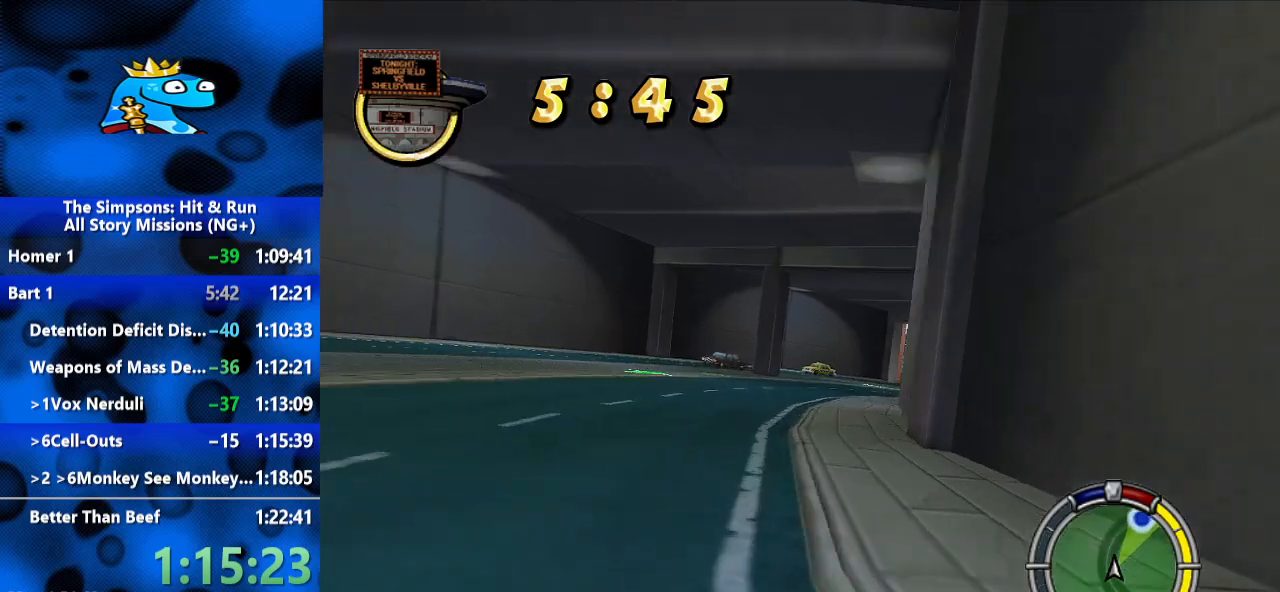
{"dt_ms": 1000, "buttons": ["R2"], "left_stick": "center", "right_stick": "center", "events": [[333, "left_stick", "center"], [533, "left_stick", "right"], [700, "left_stick", "center"], [767, "left_stick", "right"], [867, "left_stick", "center"]]}
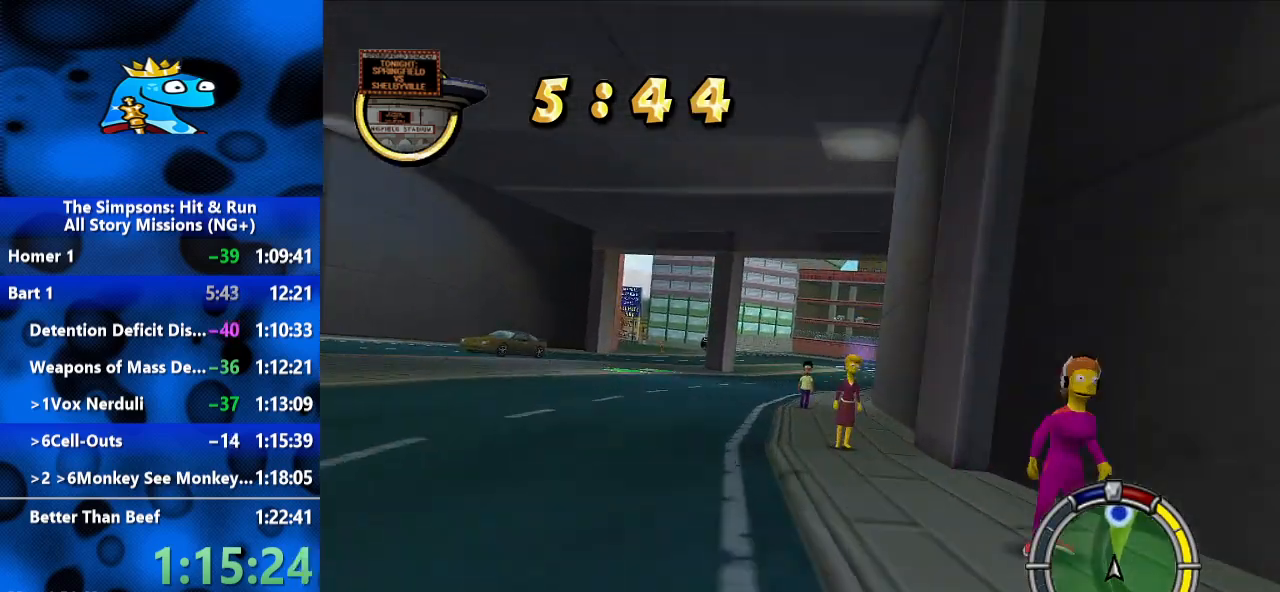
{"dt_ms": 500, "buttons": ["R2"], "left_stick": "right", "right_stick": "center", "events": [[33, "left_stick", "right"], [433, "left_stick", "center"], [500, "left_stick", "right"]]}